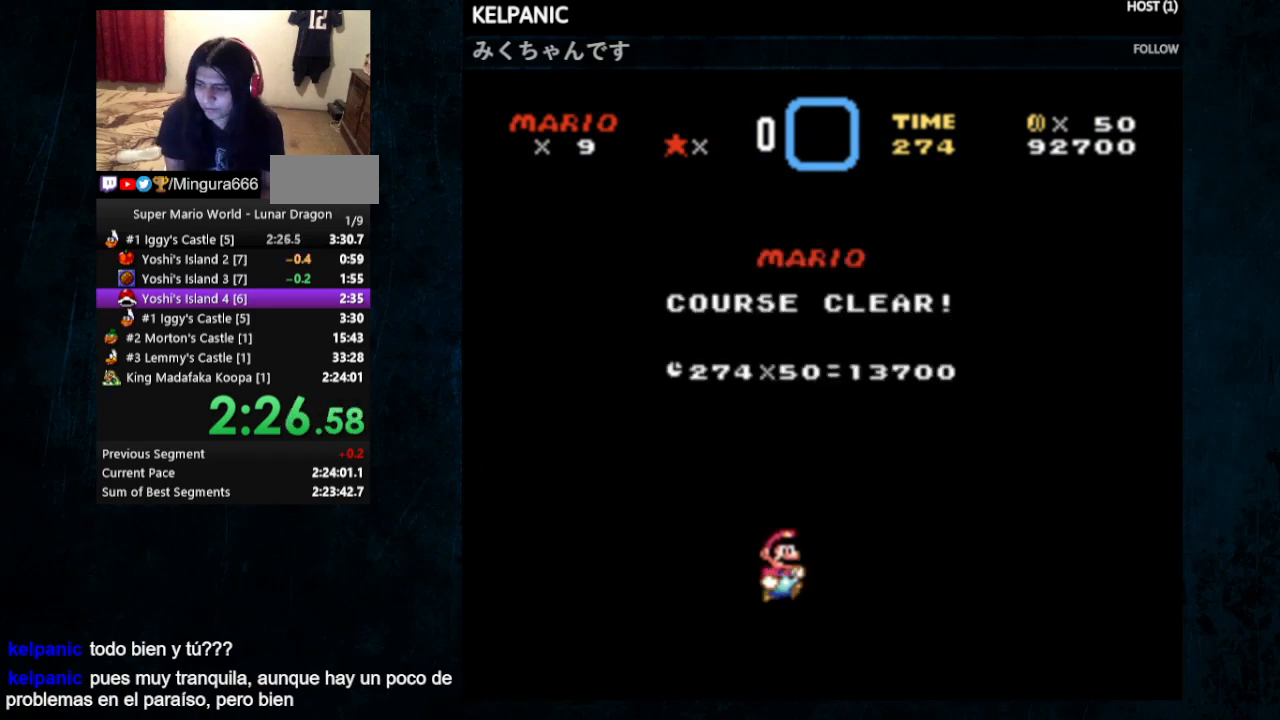
Gameplay with a controller (Nintendo layout); each line is a JSON object with the inputs held at the frame after it. "events" lists button and stick changes between this image and that frame as [ms after this image, input, new state], when the widget could be followed in between. Not read: L1 L3 R1 R3.
{"buttons": [], "events": []}
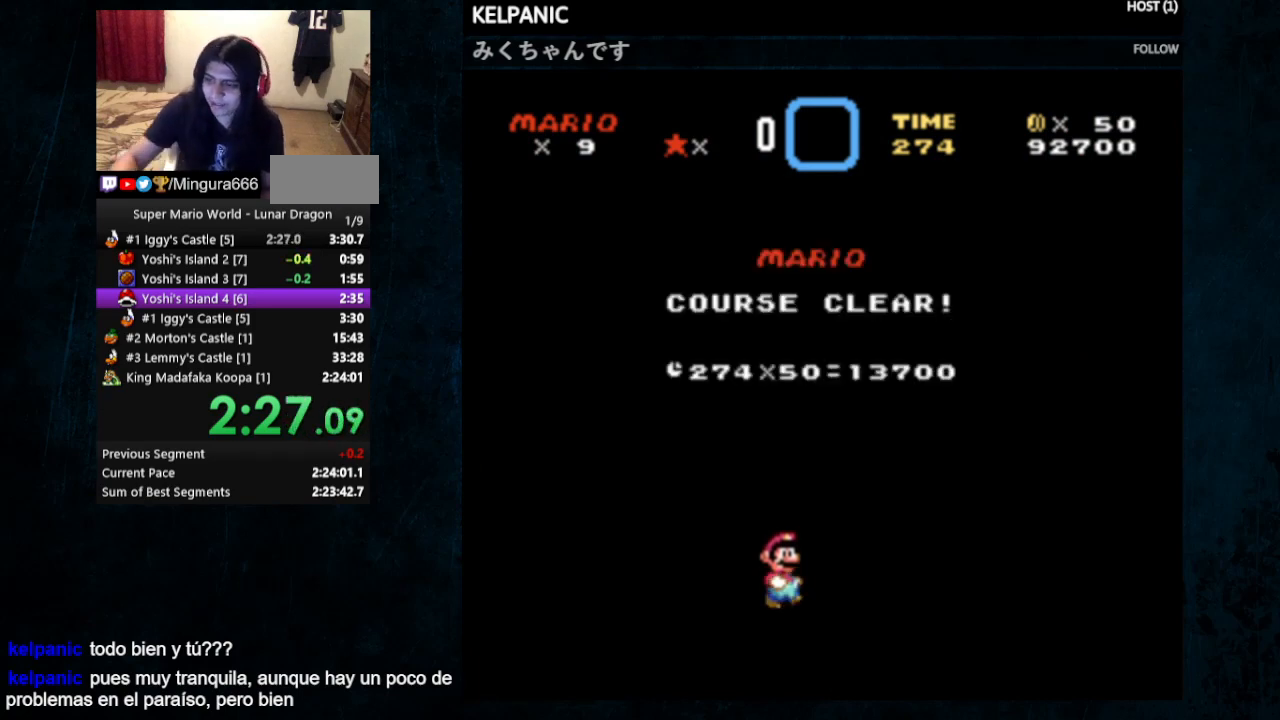
{"buttons": [], "events": []}
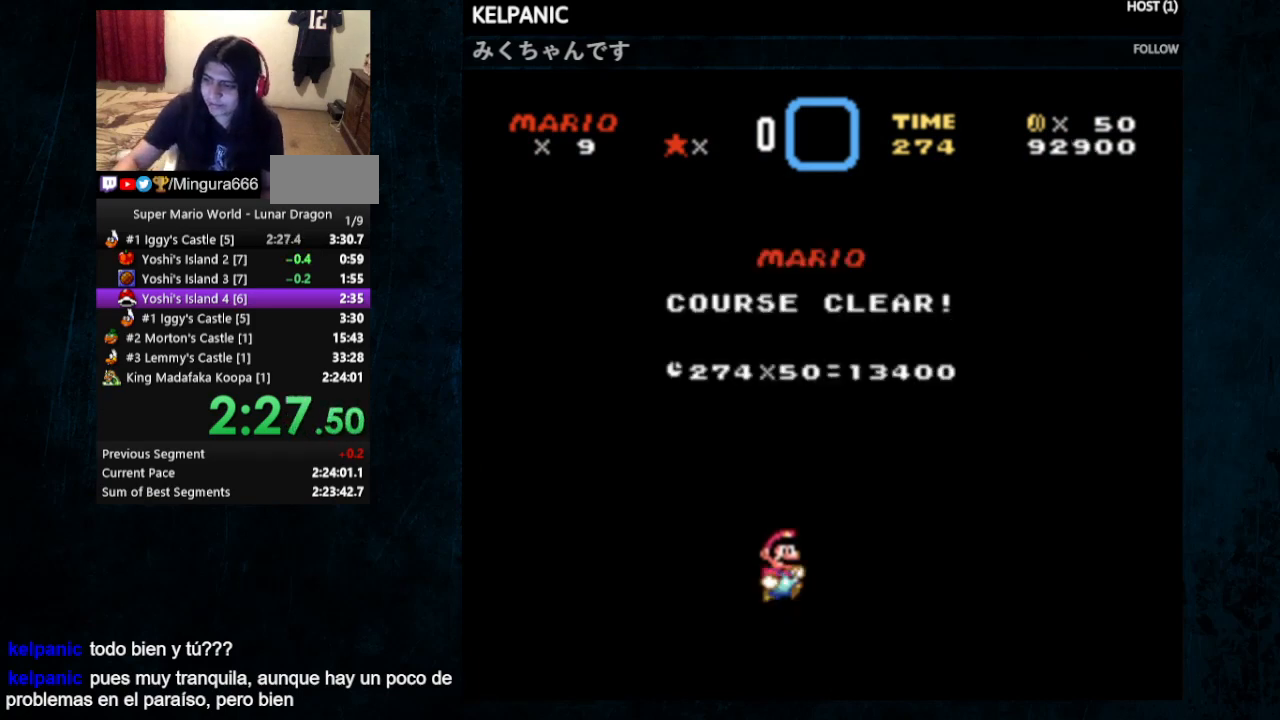
{"buttons": [], "events": []}
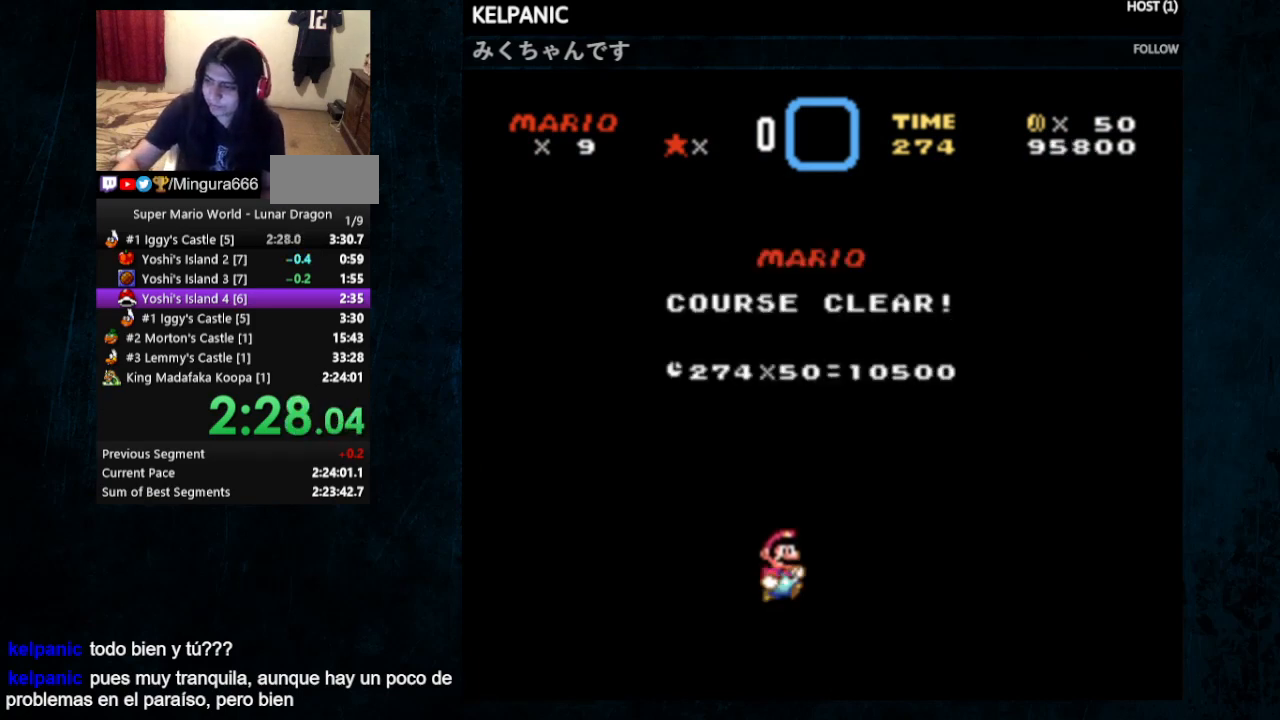
{"buttons": [], "events": []}
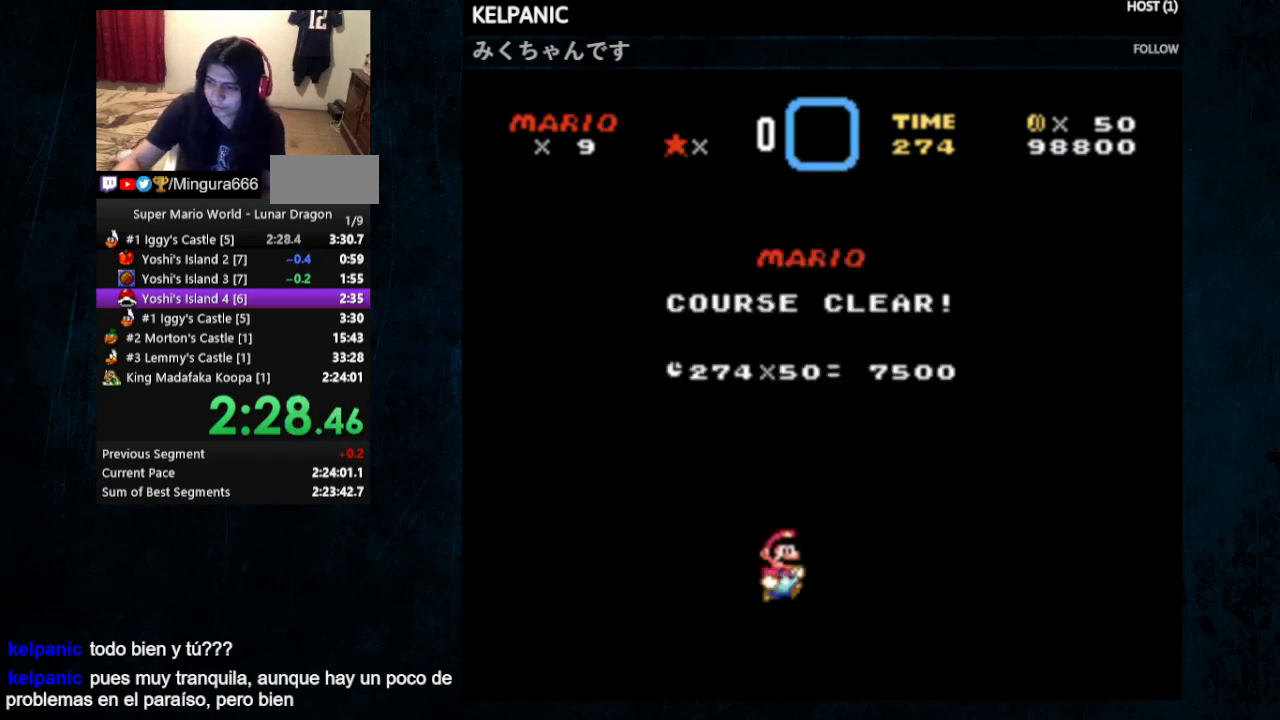
{"buttons": [], "events": []}
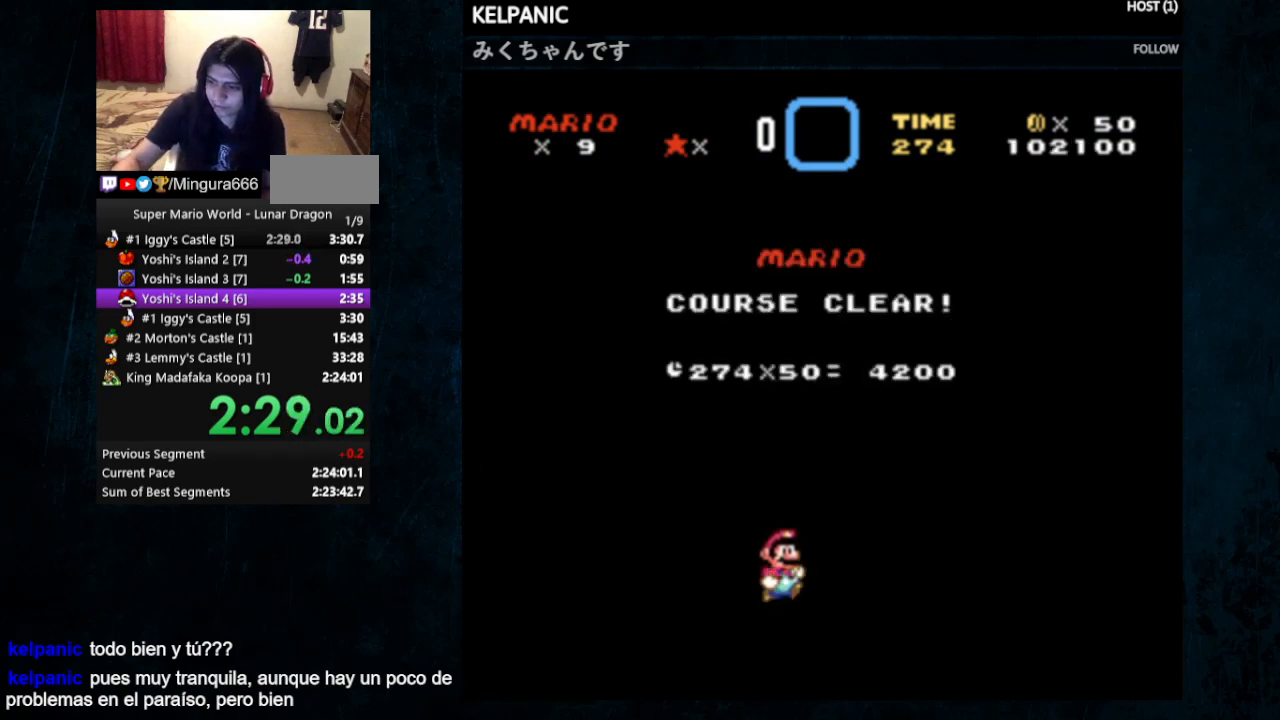
{"buttons": [], "events": []}
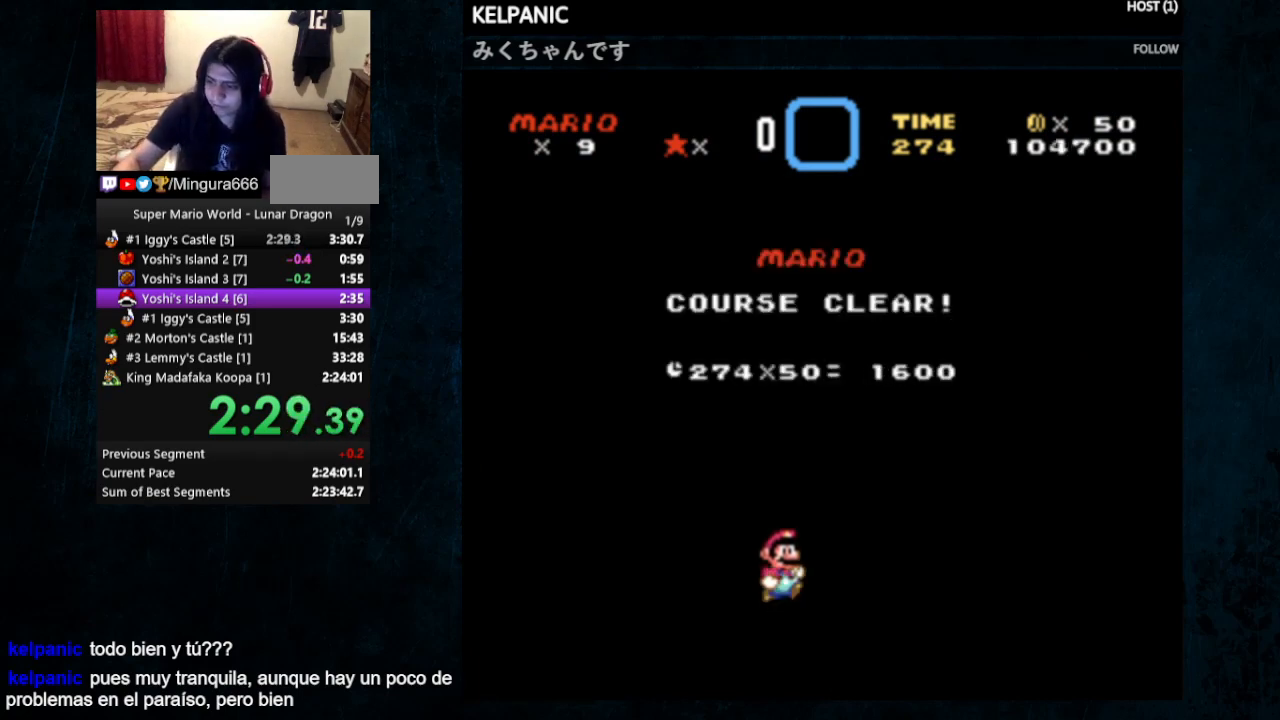
{"buttons": ["X"], "events": [[367, "X", "down"]]}
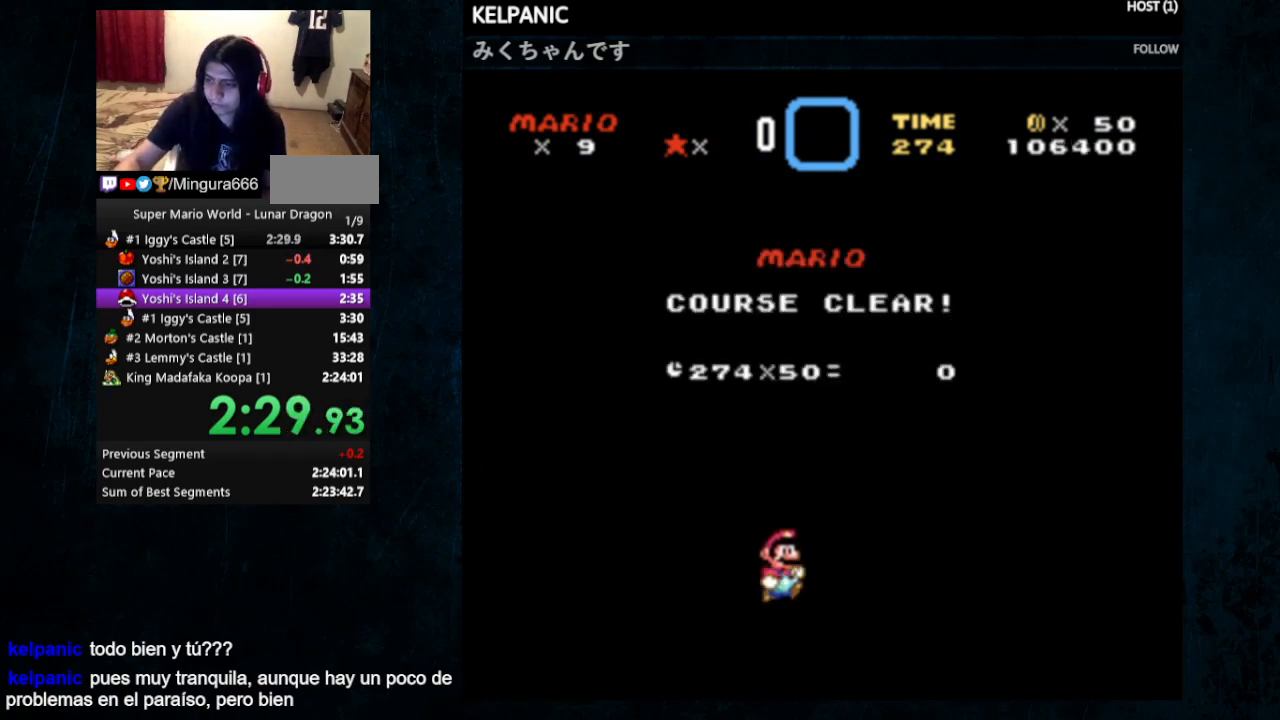
{"buttons": [], "events": [[200, "X", "up"]]}
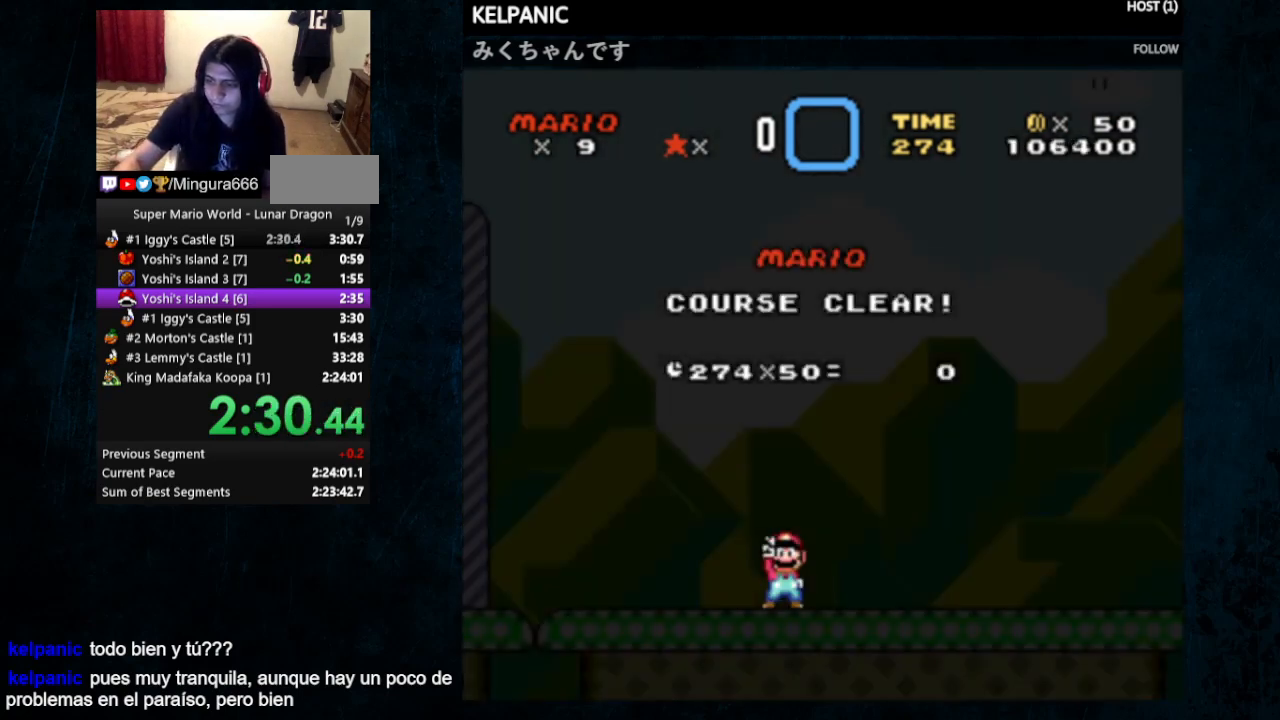
{"buttons": [], "events": []}
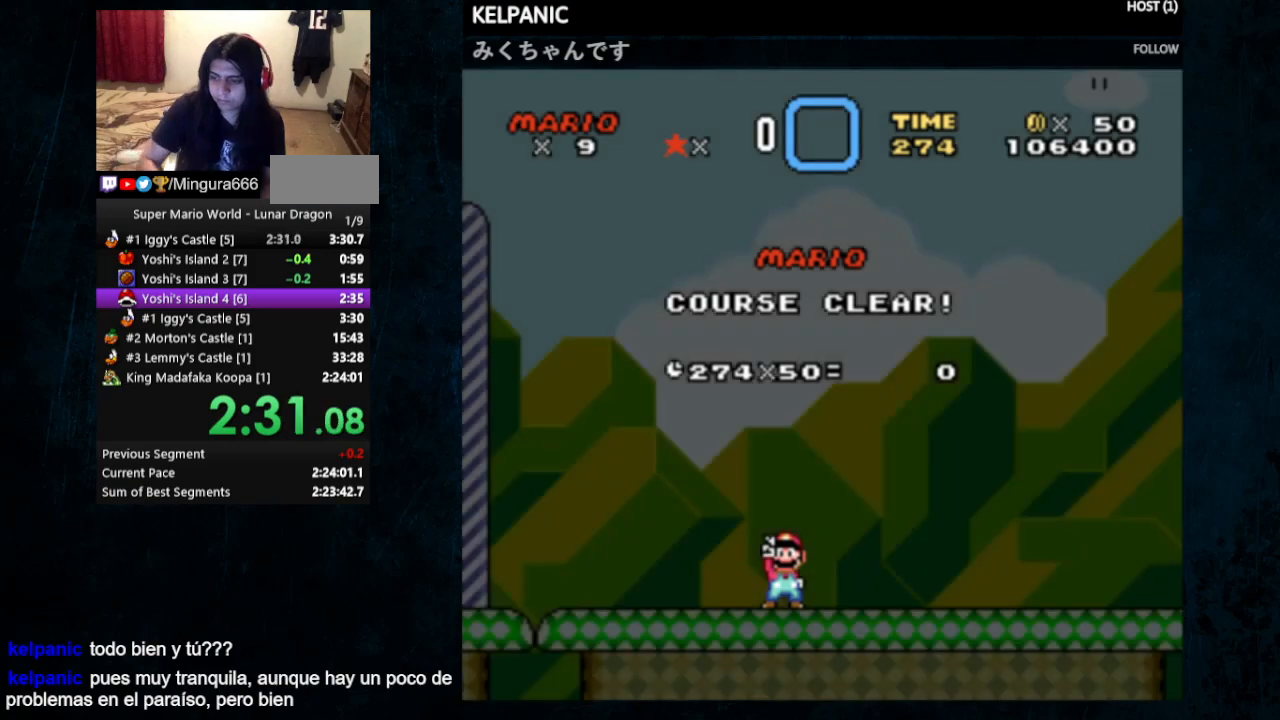
{"buttons": [], "events": []}
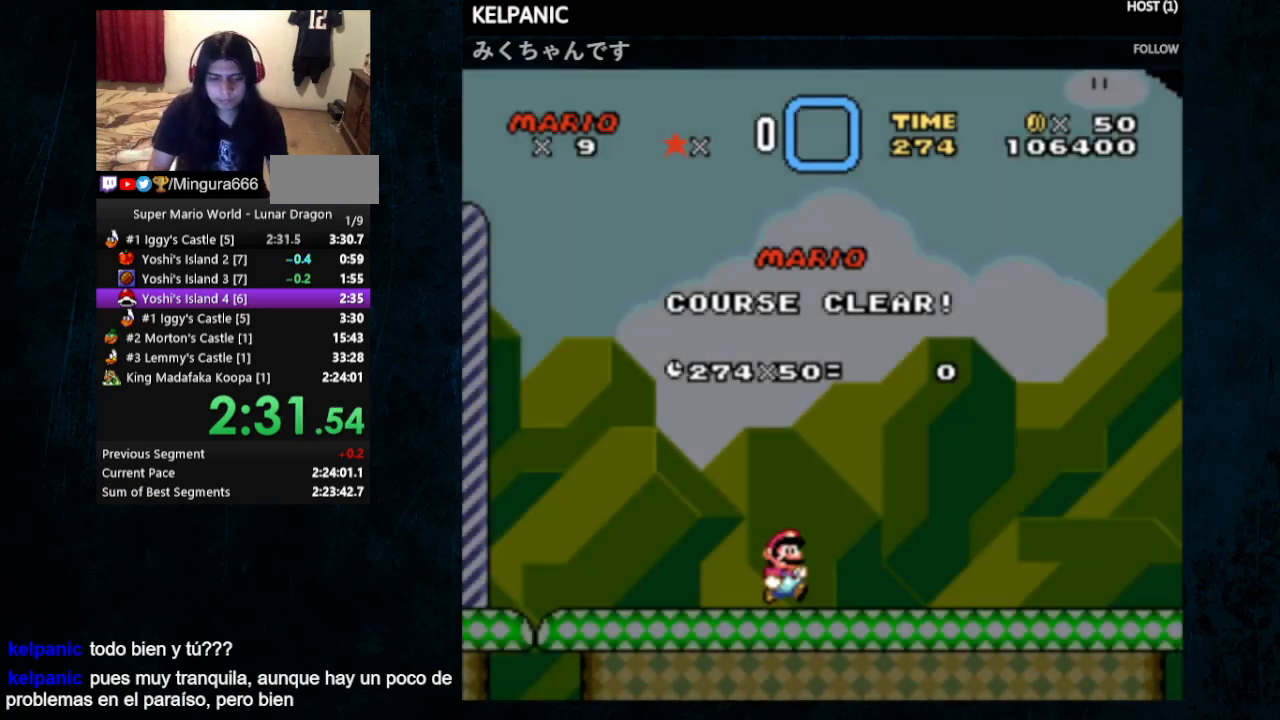
{"buttons": [], "events": []}
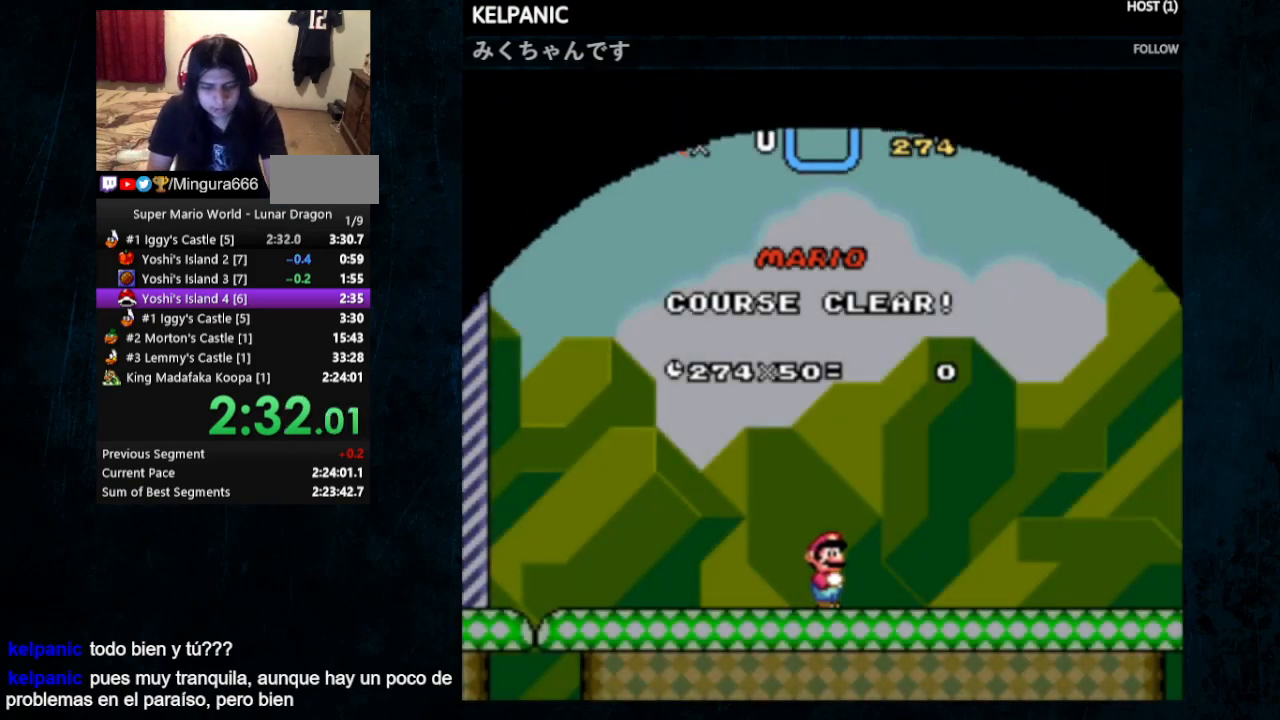
{"buttons": [], "events": []}
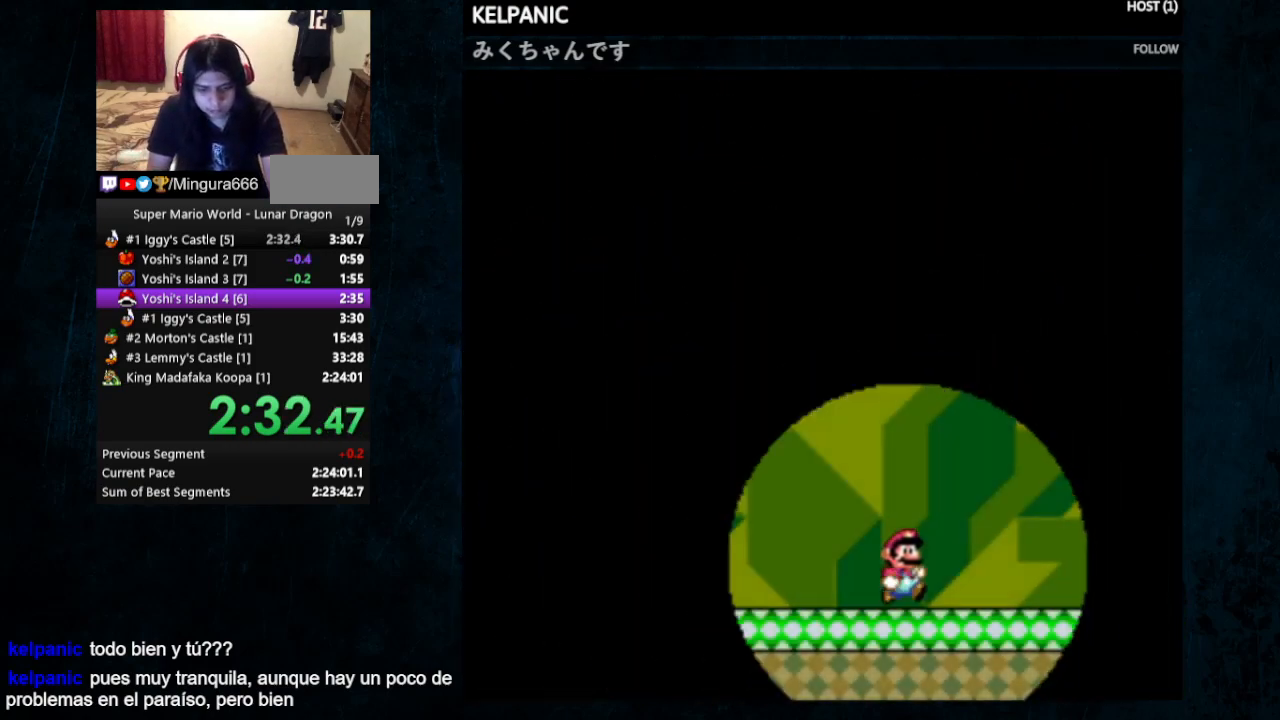
{"buttons": [], "events": []}
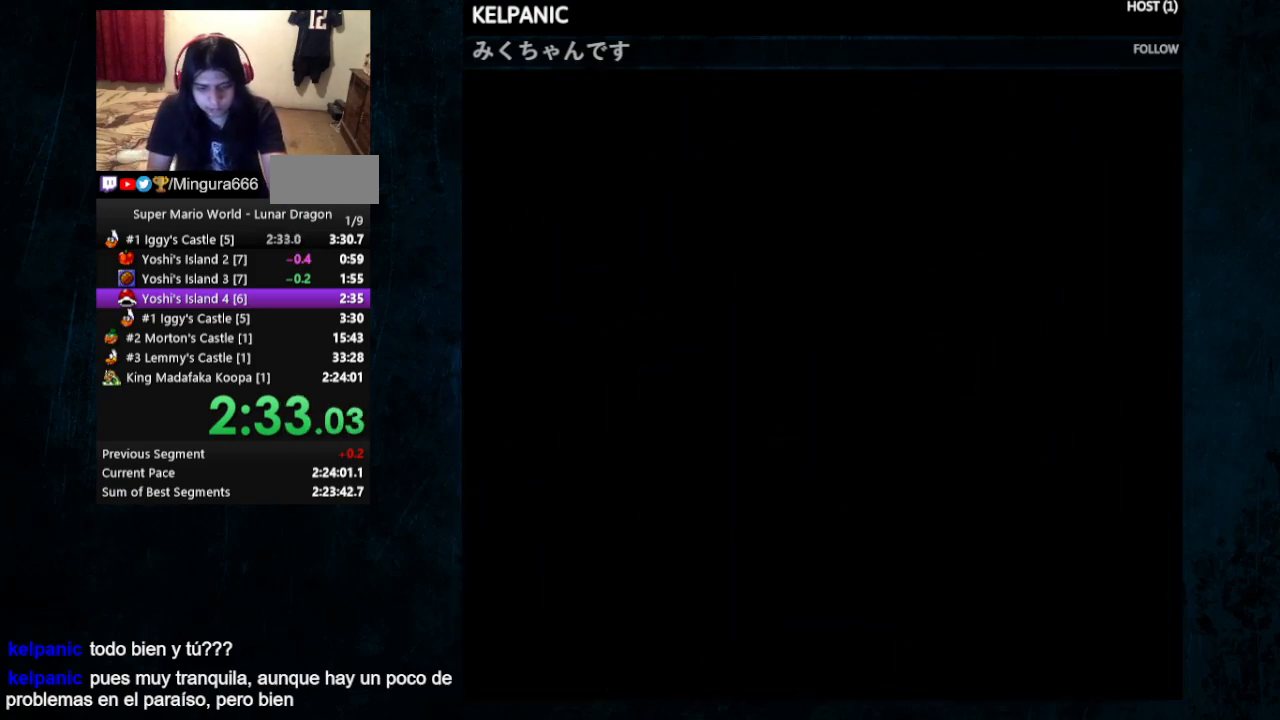
{"buttons": [], "events": []}
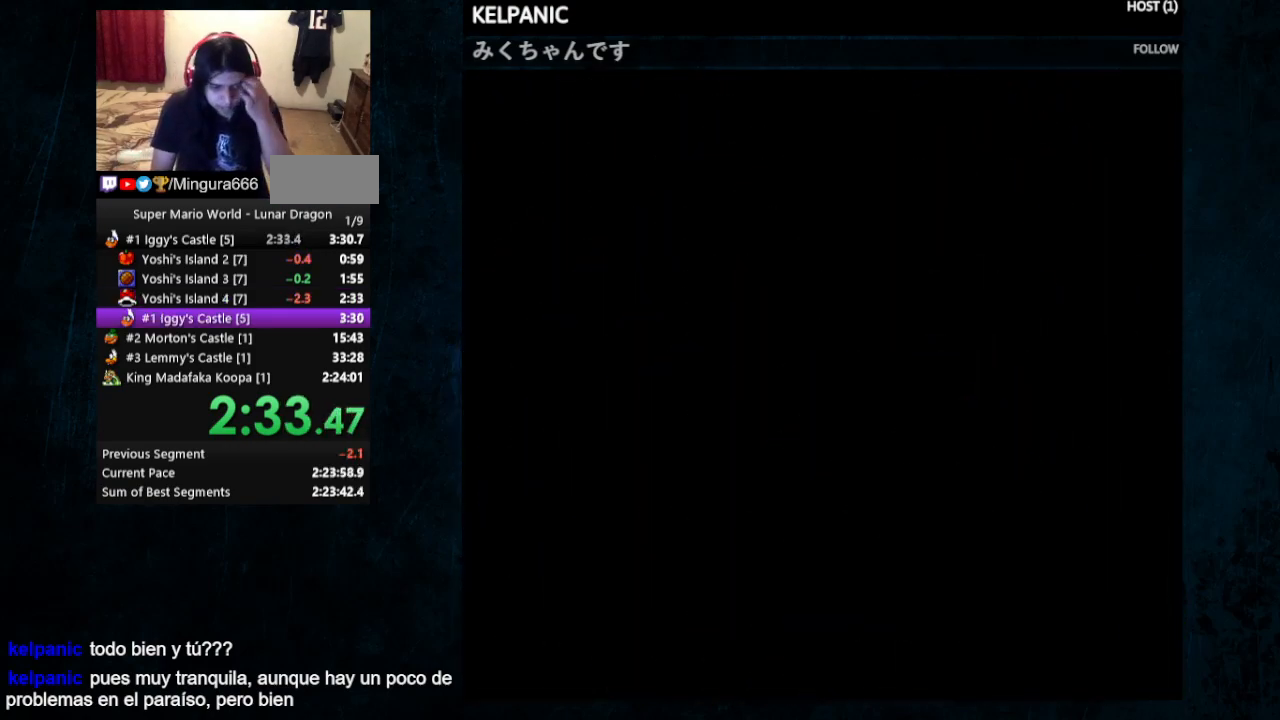
{"buttons": [], "events": []}
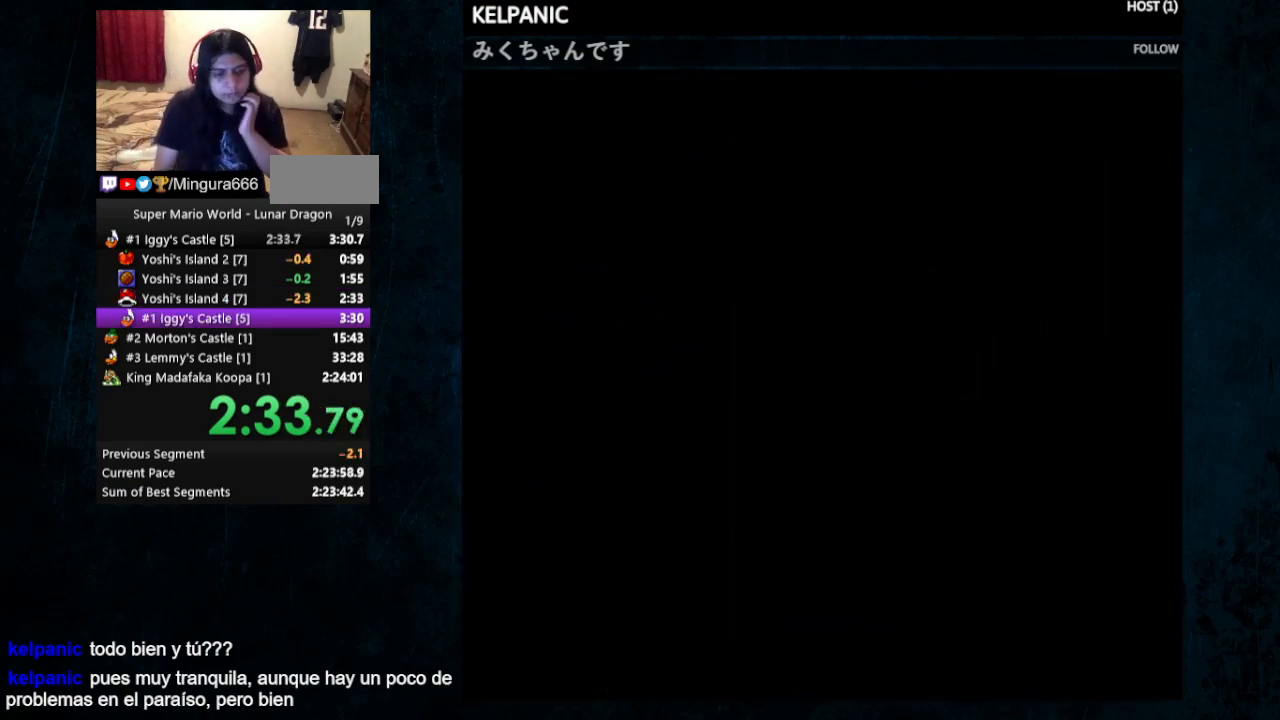
{"buttons": [], "events": []}
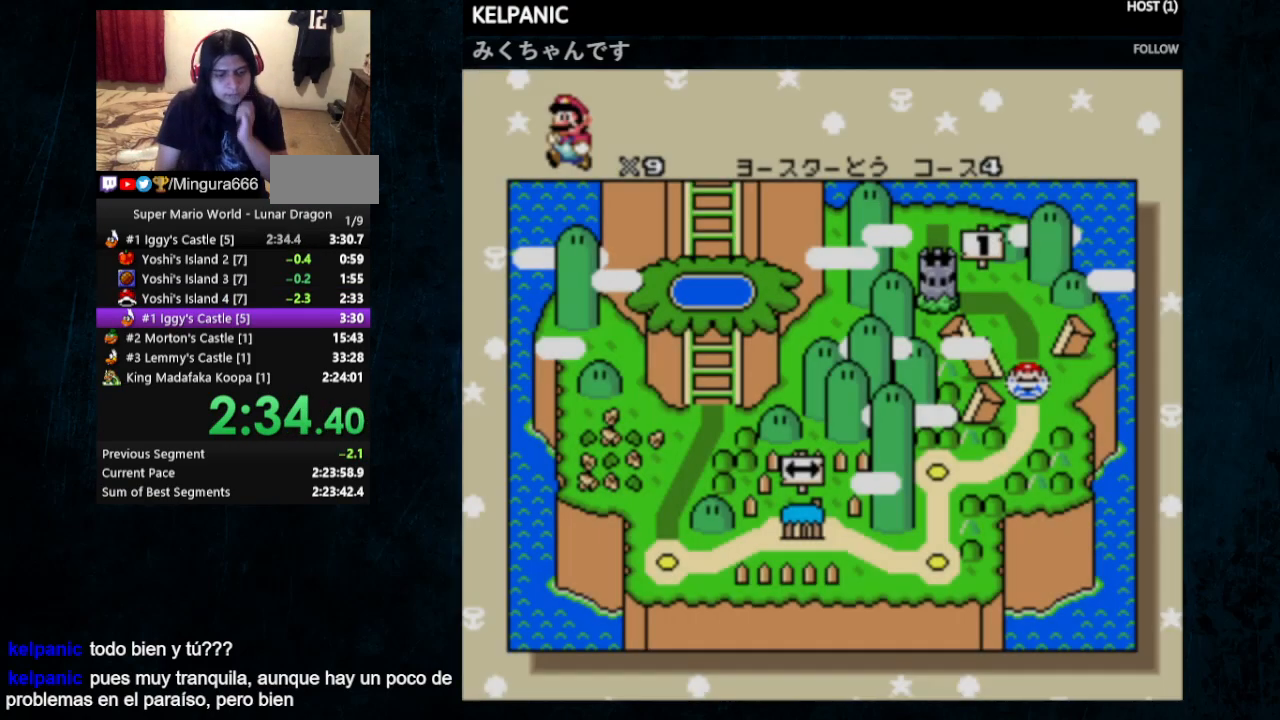
{"buttons": [], "events": []}
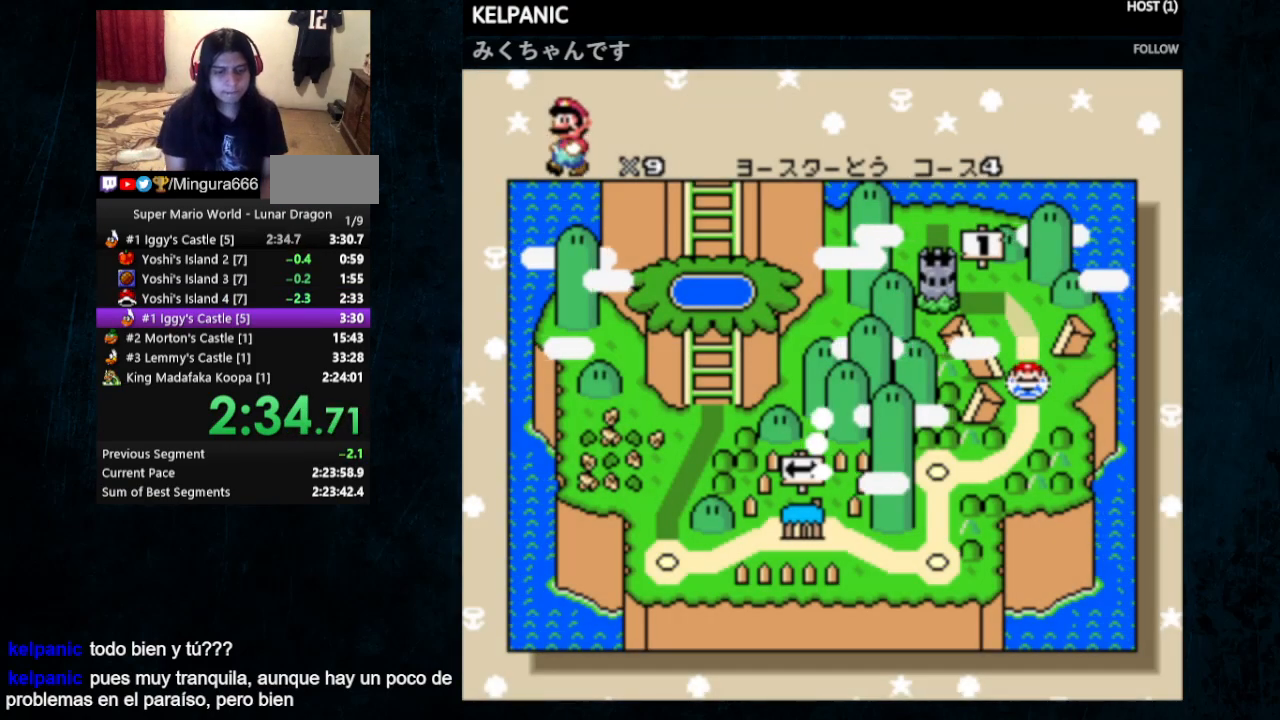
{"buttons": ["B"], "events": [[300, "A", "down"], [300, "B", "down"], [333, "A", "up"]]}
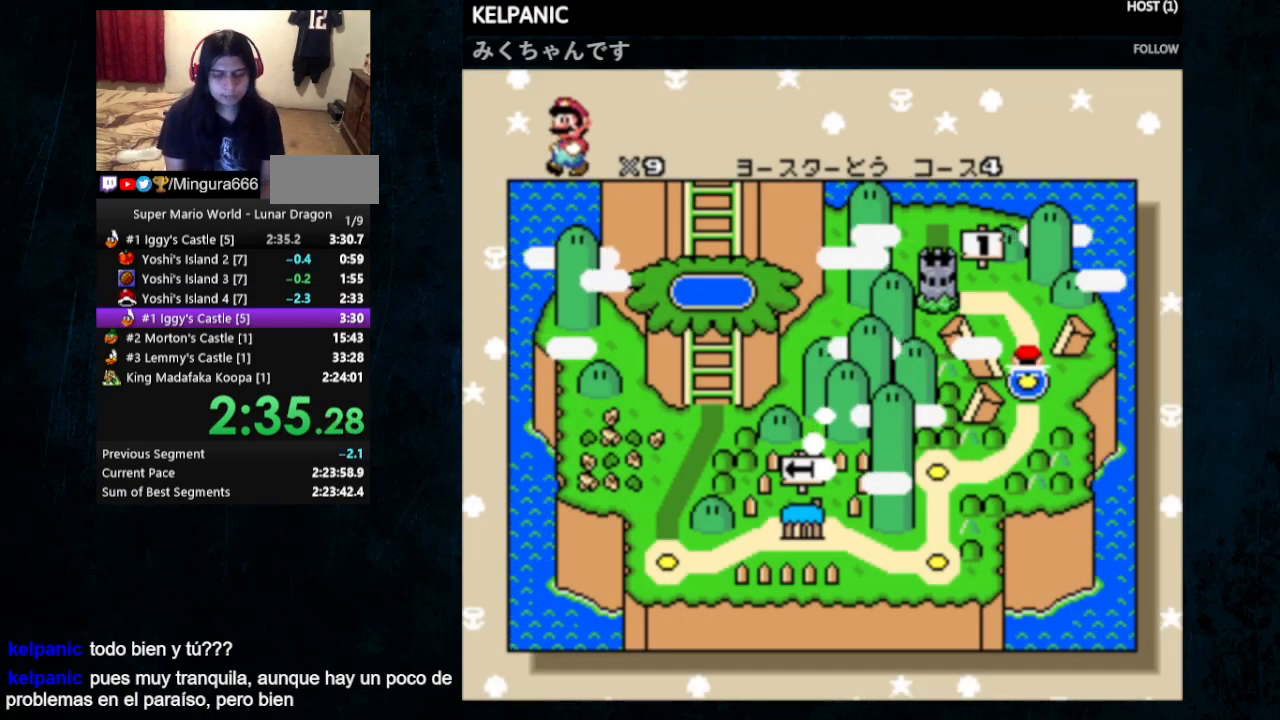
{"buttons": ["A"], "events": [[200, "A", "down"], [200, "B", "up"], [300, "A", "up"], [300, "B", "down"], [333, "A", "down"], [333, "B", "up"]]}
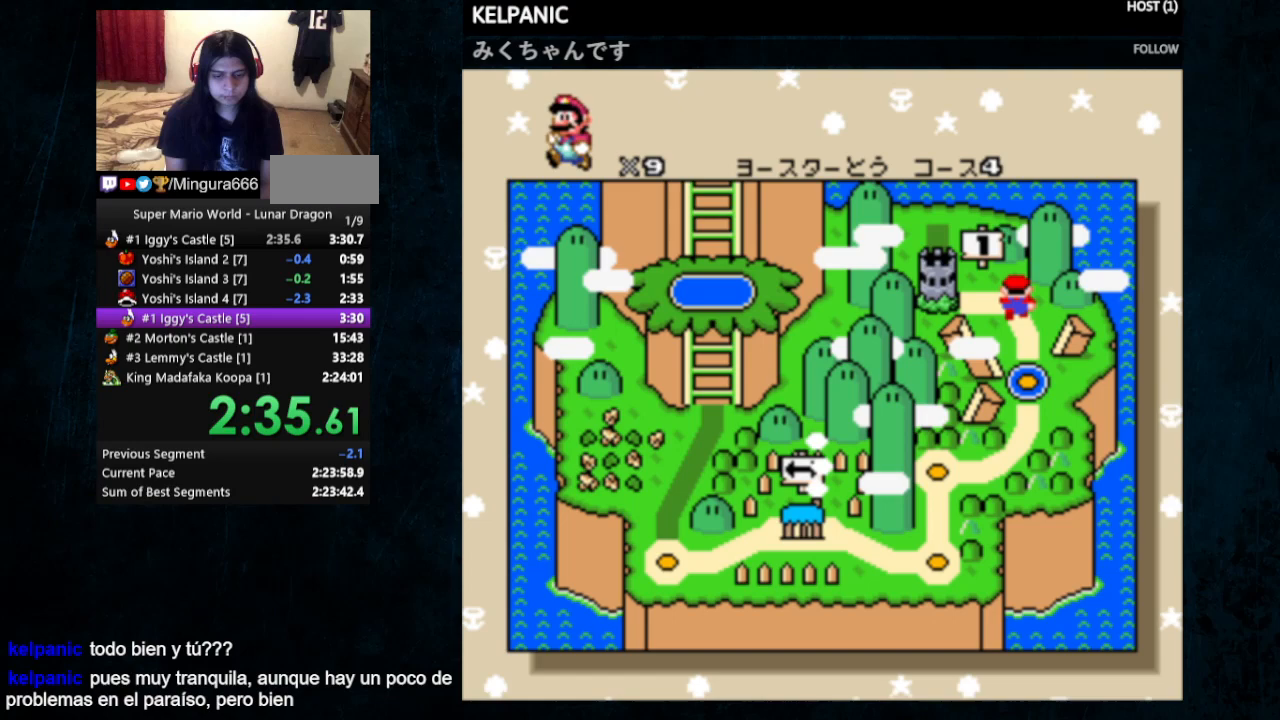
{"buttons": ["A", "B"], "events": [[333, "B", "down"]]}
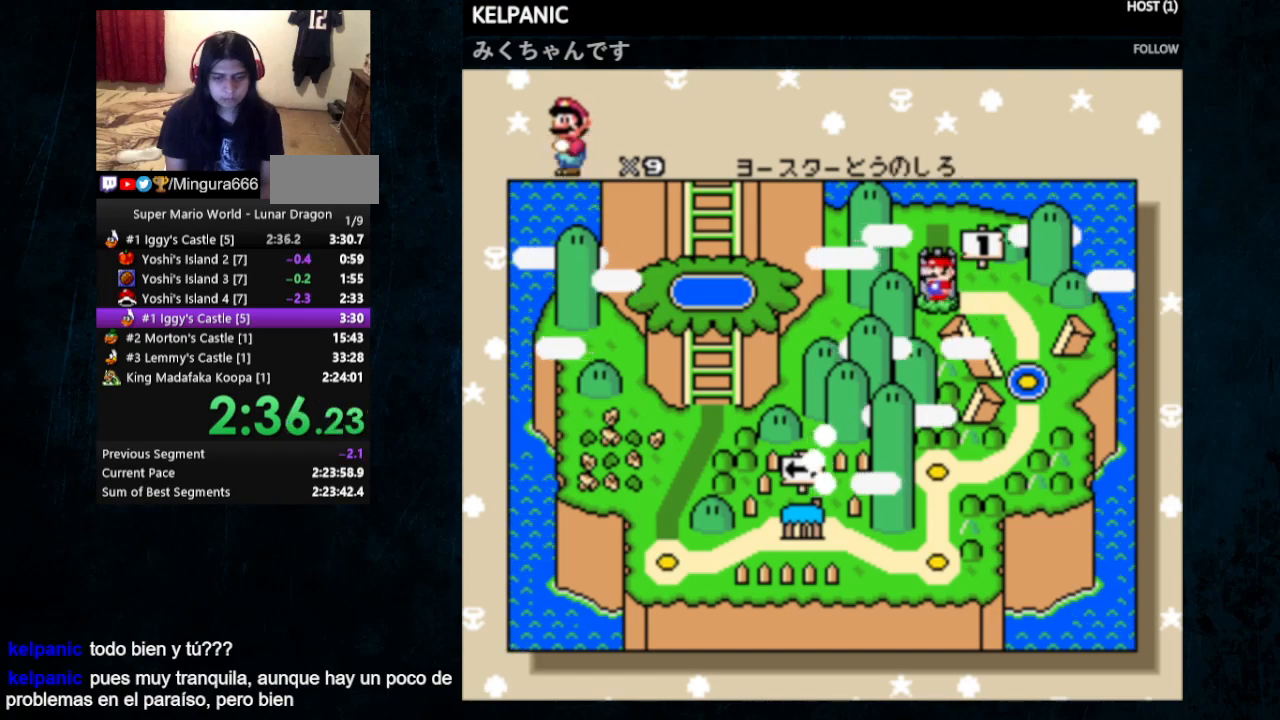
{"buttons": ["A"], "events": [[33, "B", "up"]]}
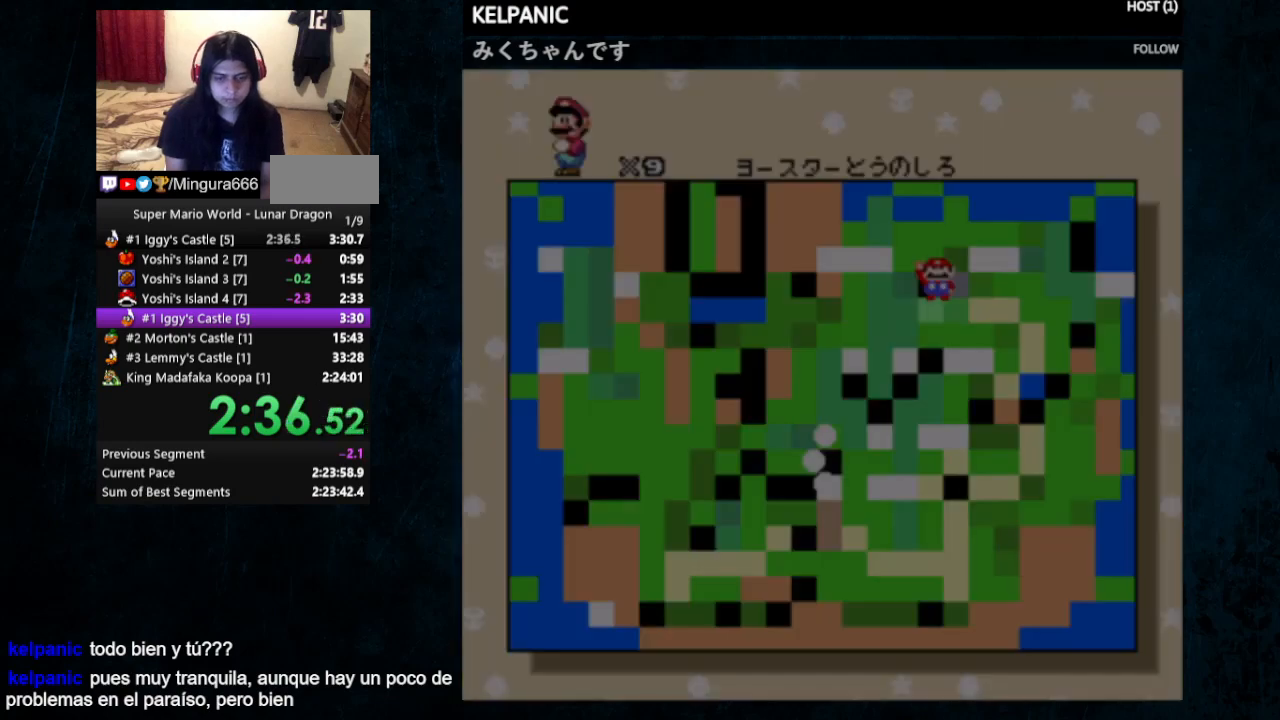
{"buttons": ["A", "B"], "events": [[67, "Y", "down"], [500, "B", "down"], [500, "Y", "up"]]}
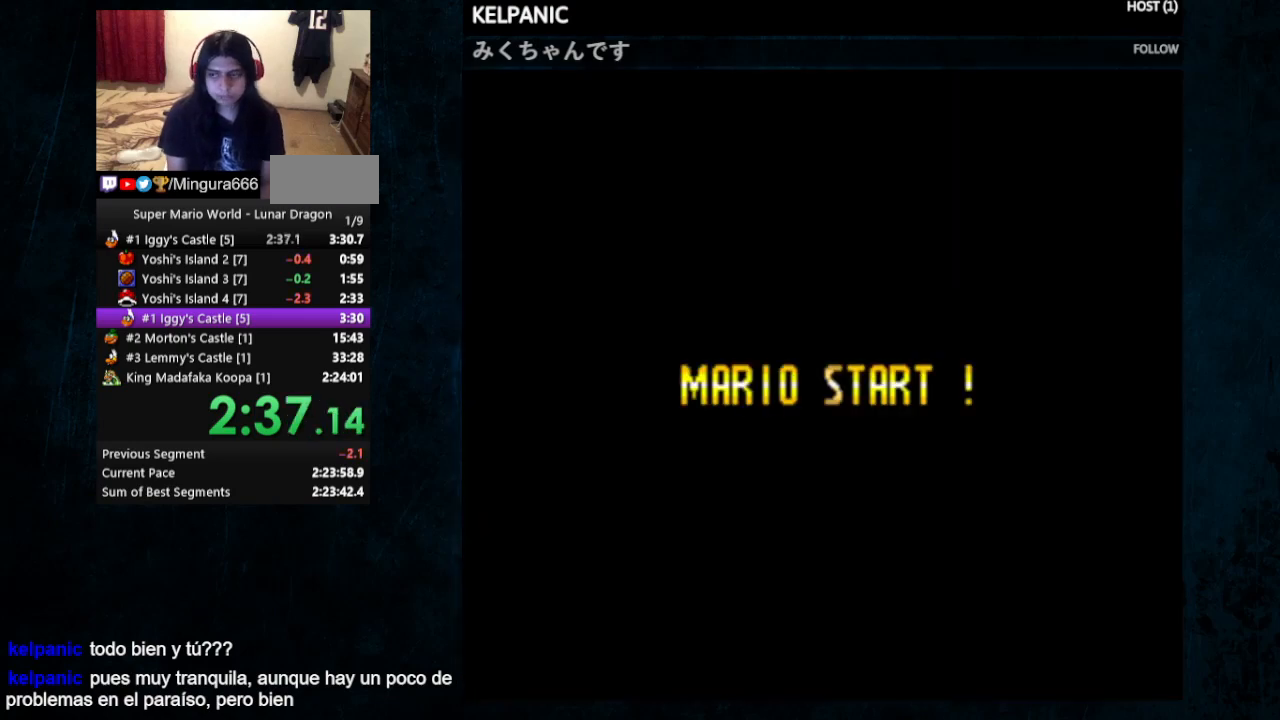
{"buttons": ["A"], "events": [[300, "B", "up"]]}
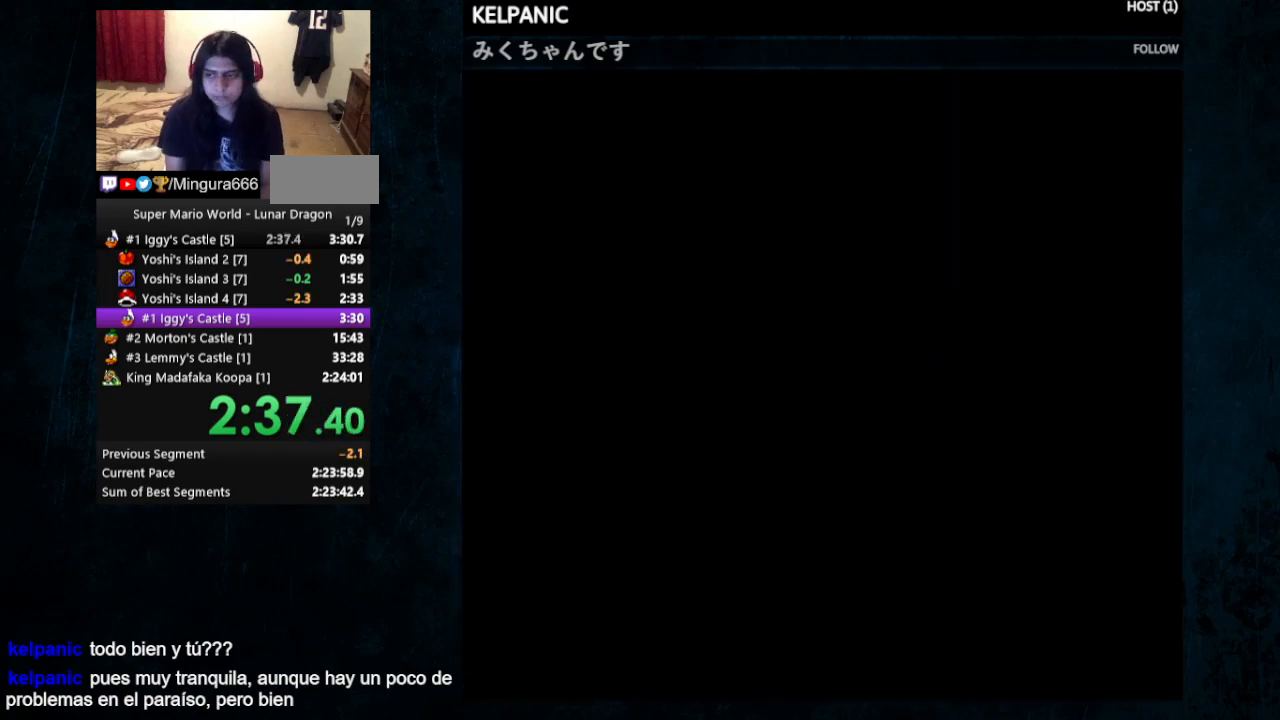
{"buttons": [], "events": [[367, "A", "up"]]}
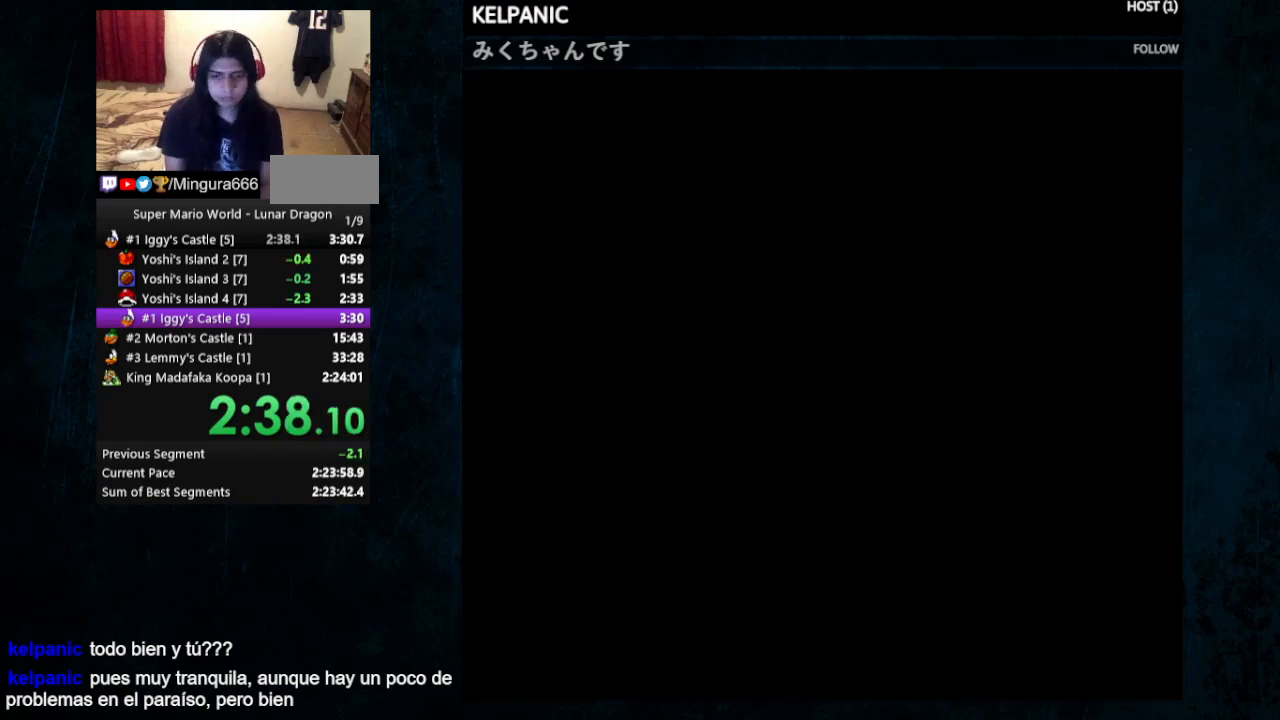
{"buttons": ["A"], "events": [[100, "A", "down"]]}
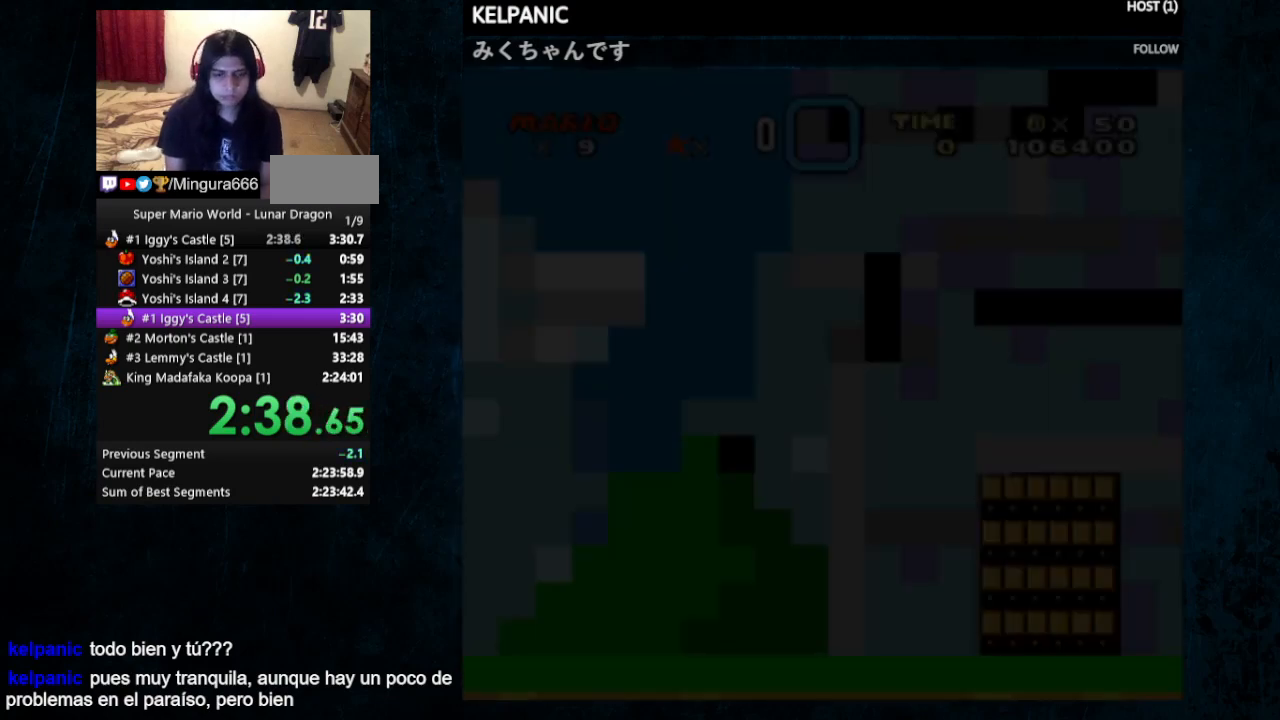
{"buttons": [], "events": [[433, "A", "up"]]}
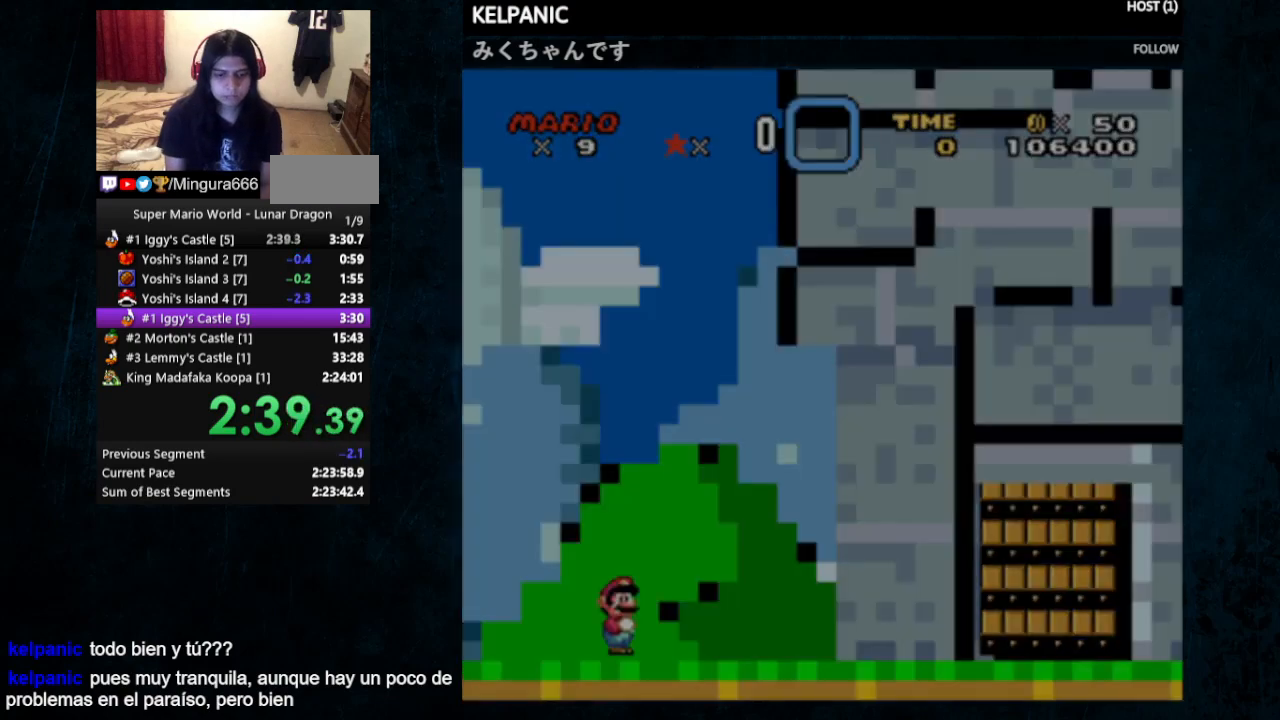
{"buttons": ["Y", "DPAD_UP", "DPAD_RIGHT"], "events": [[100, "DPAD_RIGHT", "down"], [100, "Y", "down"], [400, "DPAD_UP", "down"]]}
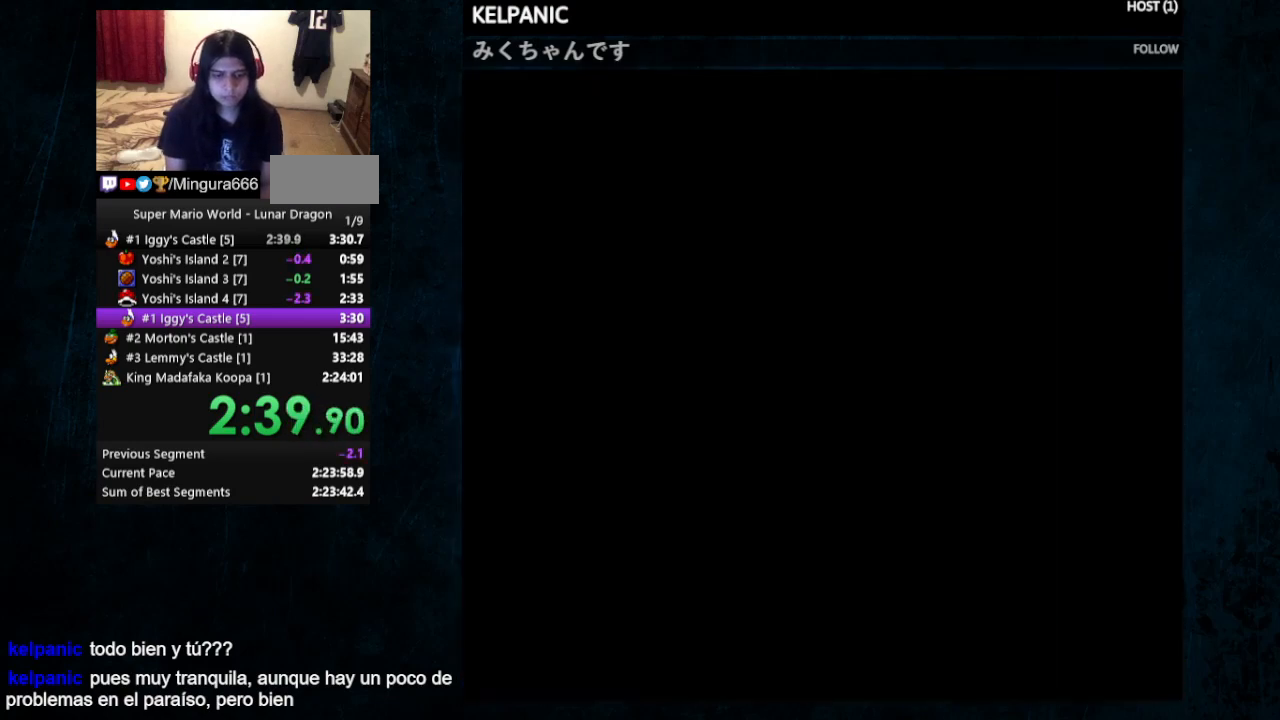
{"buttons": ["Y", "DPAD_RIGHT"], "events": [[233, "DPAD_UP", "up"]]}
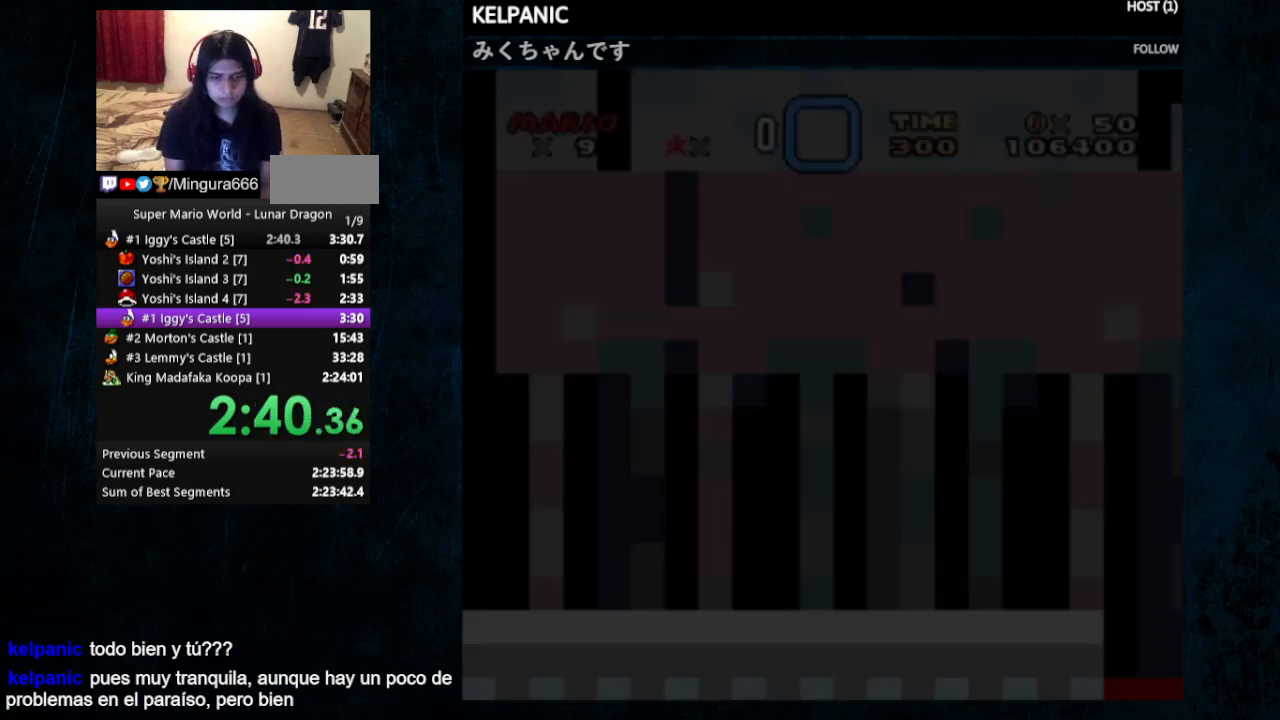
{"buttons": ["X", "Y", "DPAD_RIGHT"], "events": [[300, "X", "down"]]}
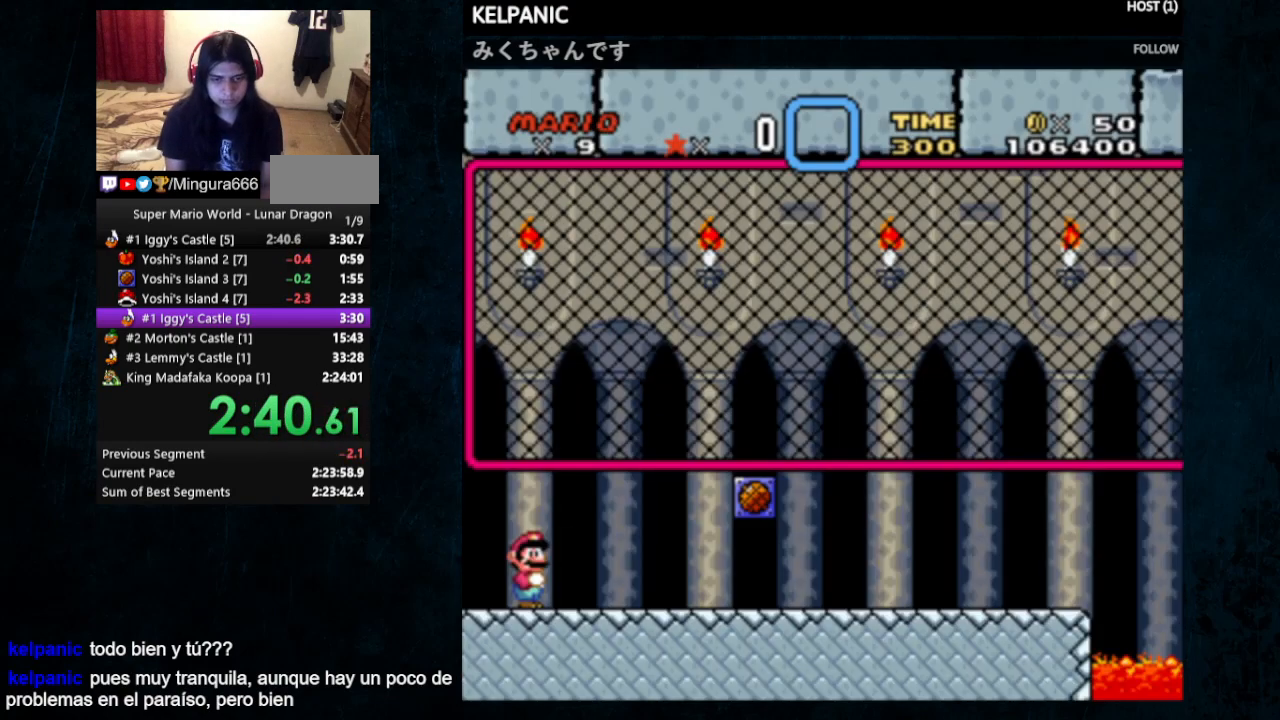
{"buttons": ["X", "Y", "DPAD_RIGHT"], "events": []}